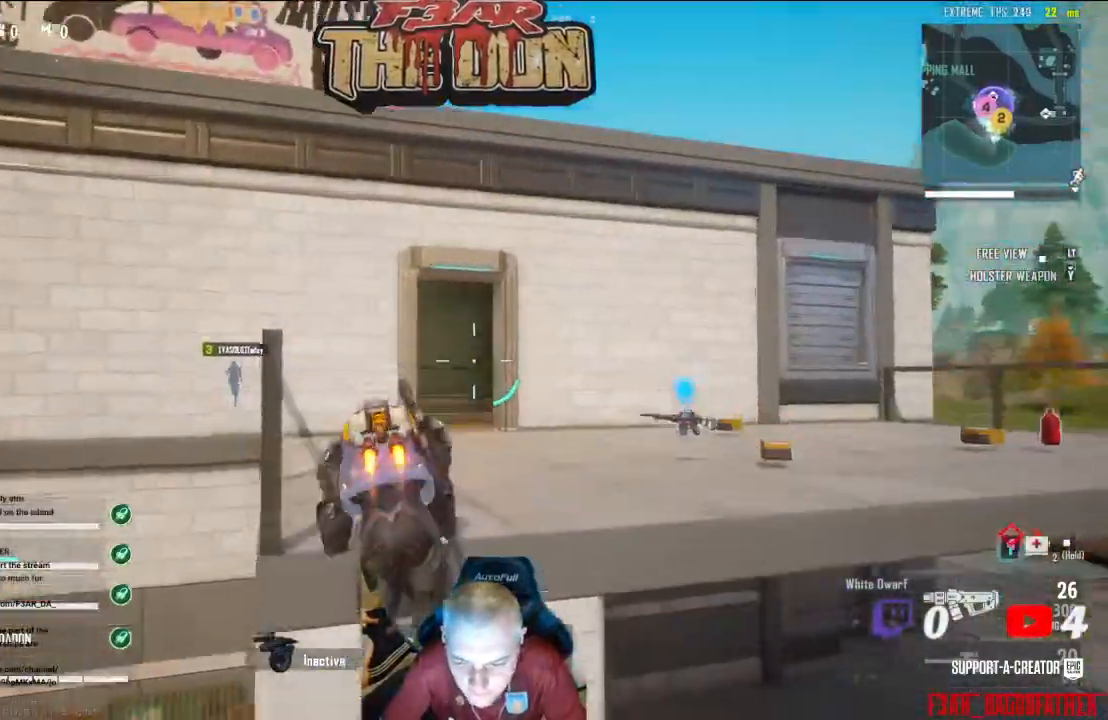
Gameplay with a controller (Xbox layout); each line is a JSON object with the inputs held at the frame after it. "events" lists button and stick changes between this image and that frame as [ms after this image, input, new state], when the widget could be followed in between.
{"buttons": [], "left_stick": "up", "right_stick": "down-right", "events": [[167, "right_stick", "down-right"]]}
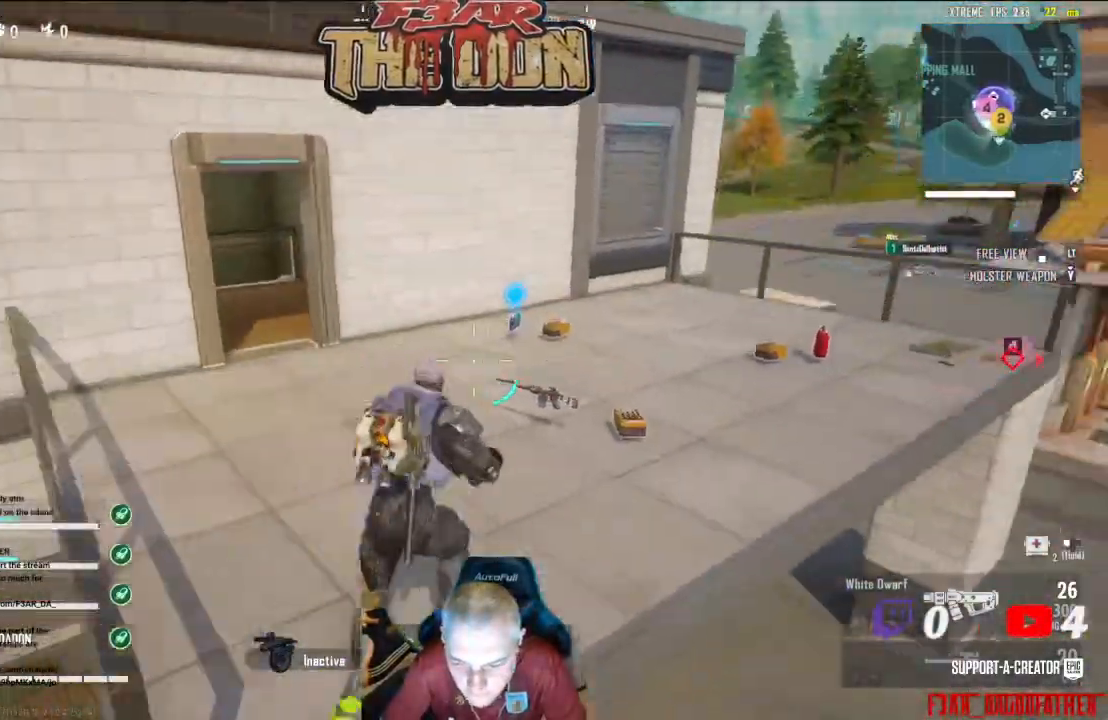
{"buttons": [], "left_stick": "up", "right_stick": "down-right", "events": []}
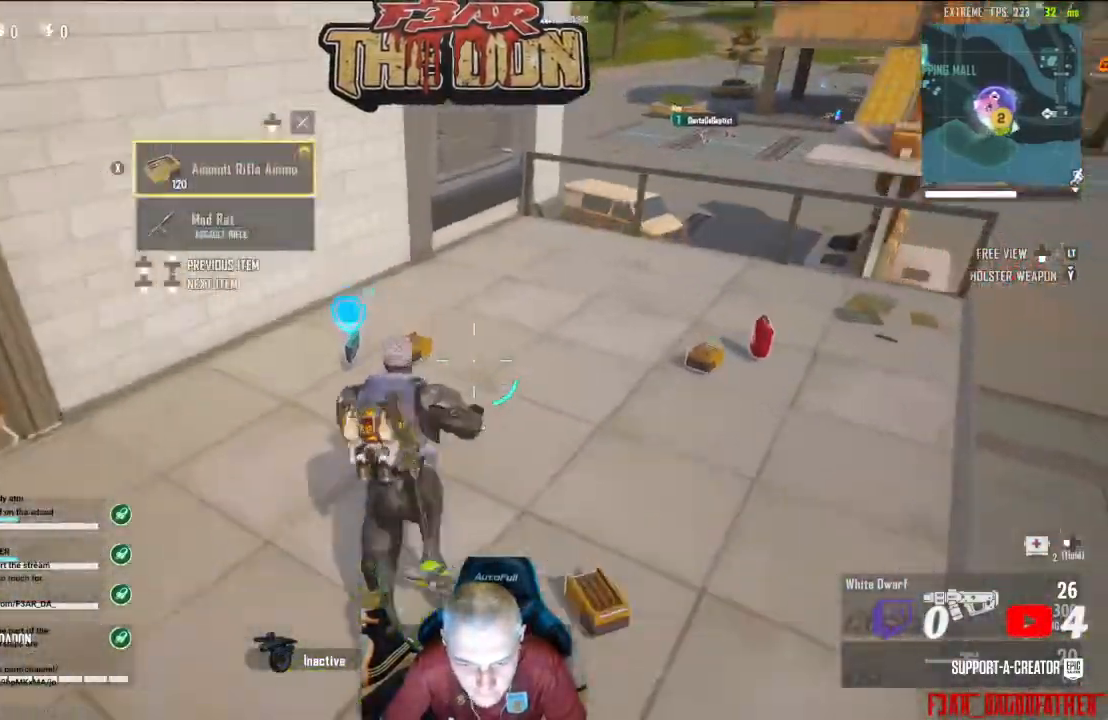
{"buttons": [], "left_stick": "up-right", "right_stick": "right", "events": [[67, "right_stick", "center"], [300, "right_stick", "right"], [400, "left_stick", "up-right"]]}
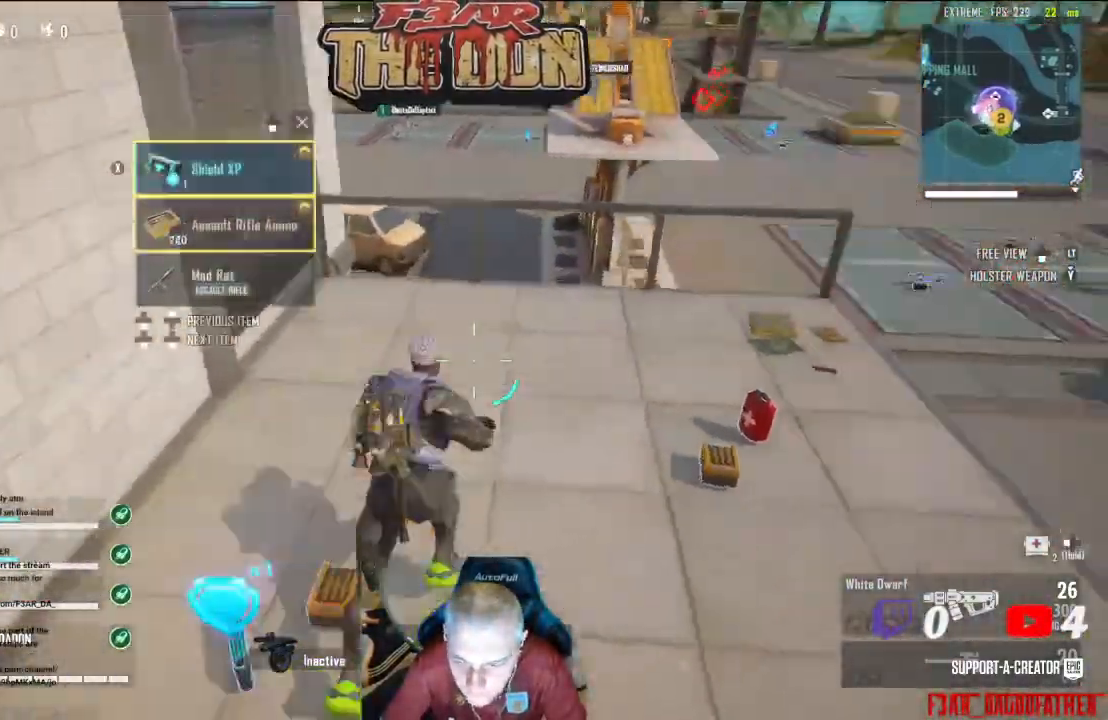
{"buttons": ["L3"], "left_stick": "up", "right_stick": "left", "events": [[300, "right_stick", "center"], [333, "left_stick", "up"], [467, "L3", "down"], [467, "right_stick", "left"]]}
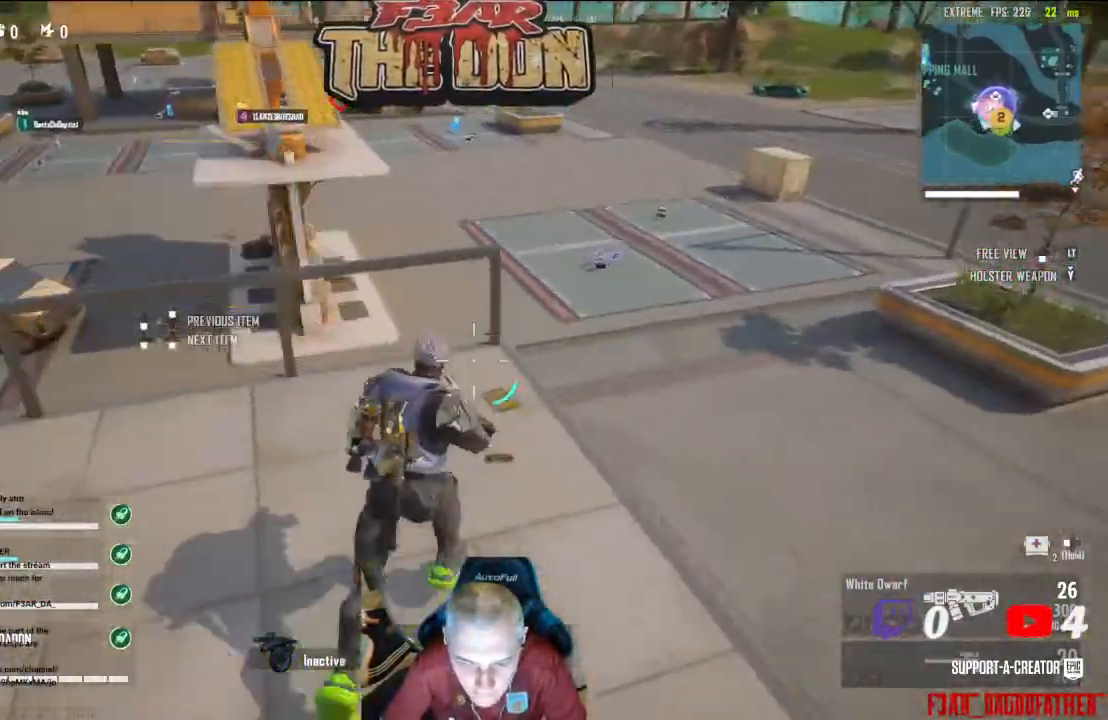
{"buttons": [], "left_stick": "up-right", "right_stick": "center", "events": [[100, "L3", "up"], [100, "right_stick", "up-right"], [167, "right_stick", "right"], [233, "left_stick", "up-right"], [300, "right_stick", "center"]]}
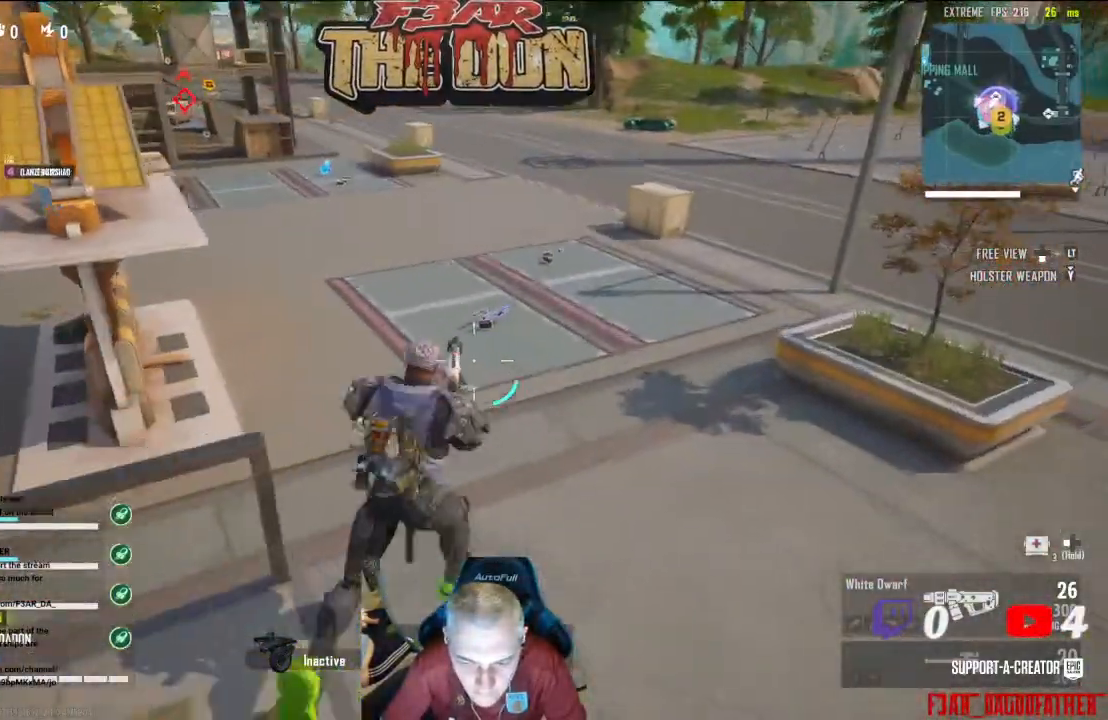
{"buttons": [], "left_stick": "up", "right_stick": "center", "events": [[367, "left_stick", "up"]]}
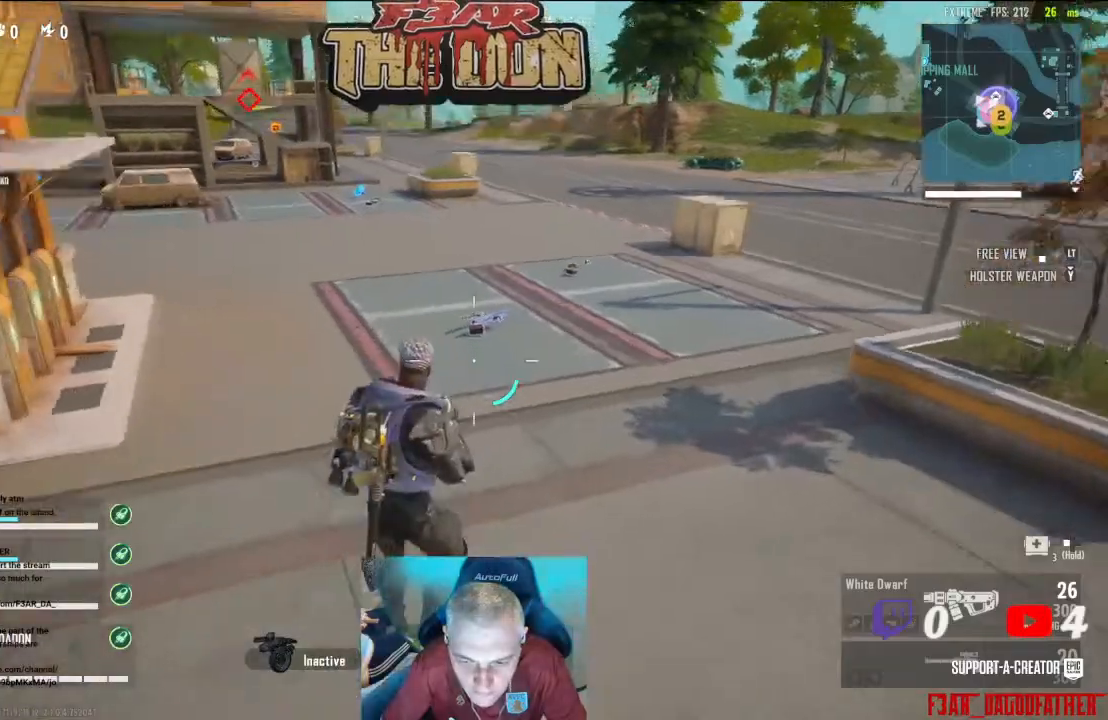
{"buttons": [], "left_stick": "up", "right_stick": "center", "events": []}
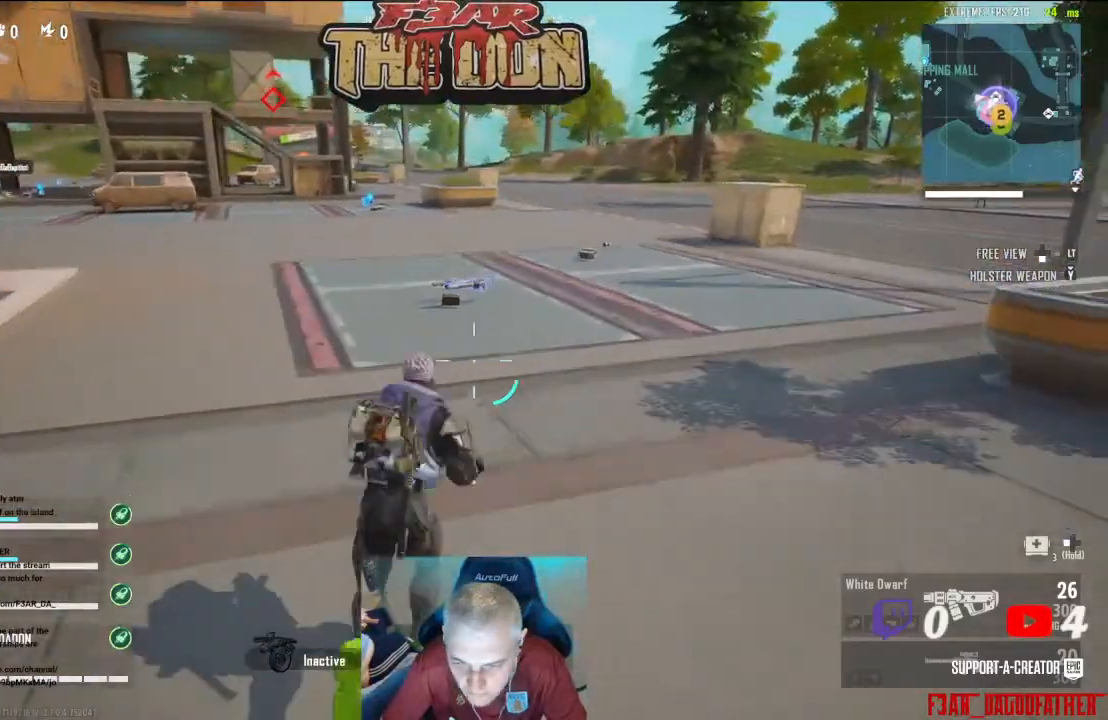
{"buttons": [], "left_stick": "up", "right_stick": "center", "events": []}
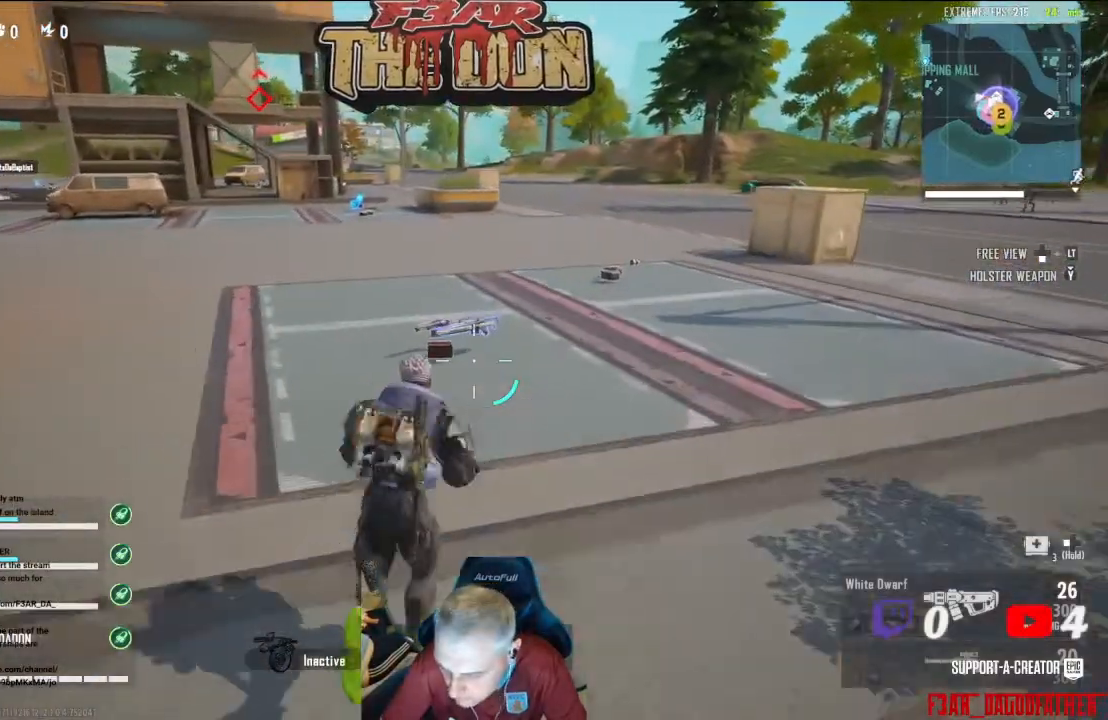
{"buttons": [], "left_stick": "up", "right_stick": "down", "events": [[33, "Y", "down"], [133, "Y", "up"], [267, "right_stick", "down"]]}
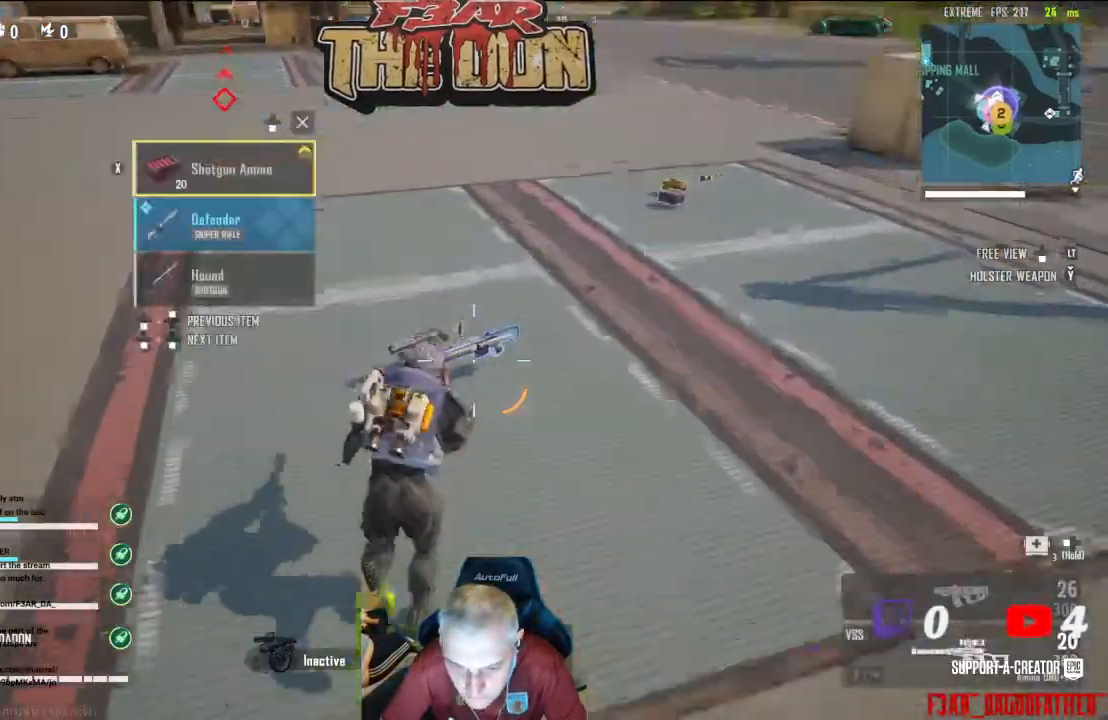
{"buttons": [], "left_stick": "down-left", "right_stick": "center", "events": [[167, "left_stick", "center"], [433, "left_stick", "down-left"], [500, "right_stick", "center"]]}
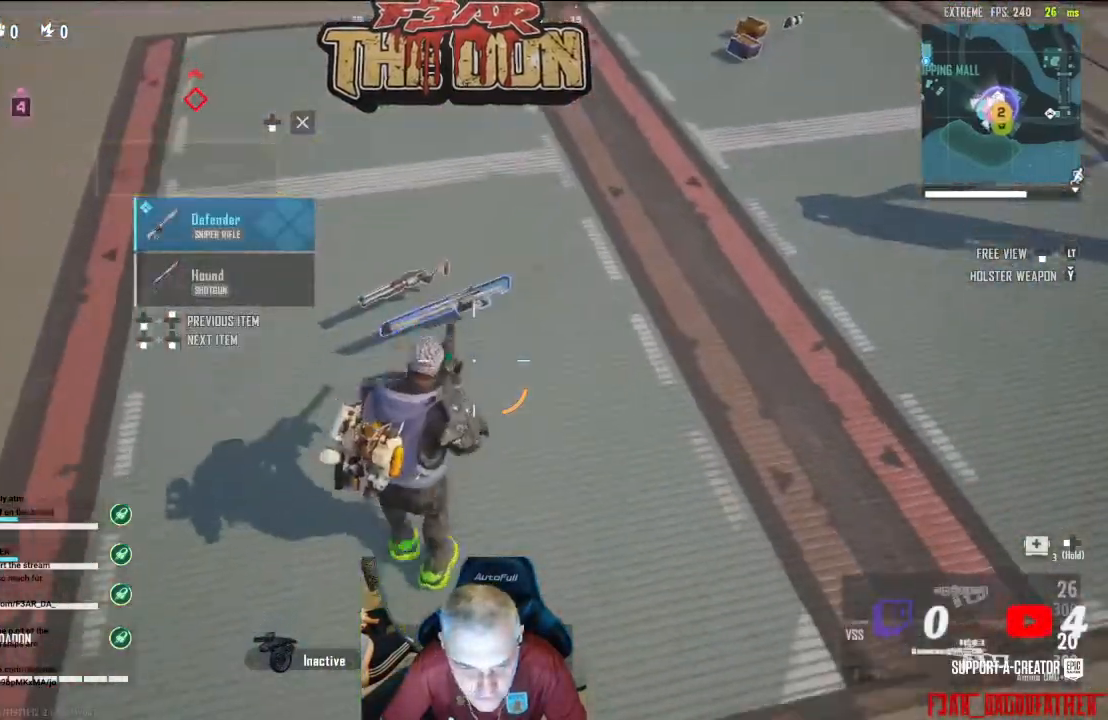
{"buttons": [], "left_stick": "center", "right_stick": "center", "events": [[67, "left_stick", "center"], [167, "X", "down"], [300, "X", "up"]]}
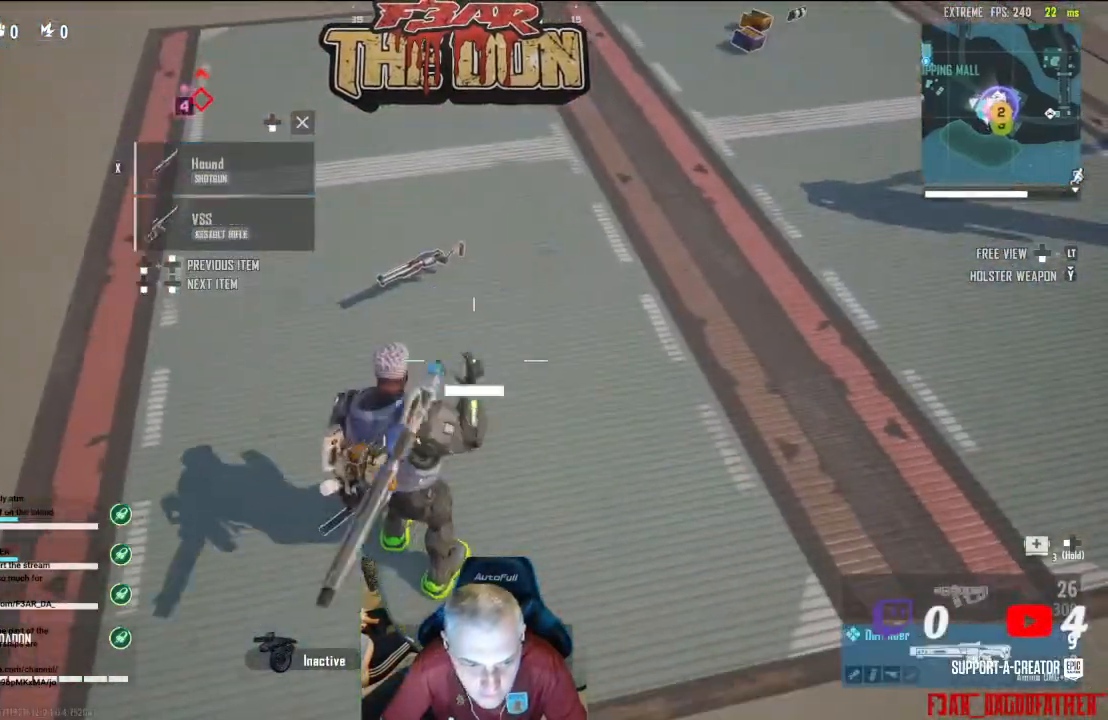
{"buttons": [], "left_stick": "up", "right_stick": "up-right", "events": [[133, "left_stick", "up"], [233, "right_stick", "up-right"], [367, "L3", "down"], [500, "L3", "up"]]}
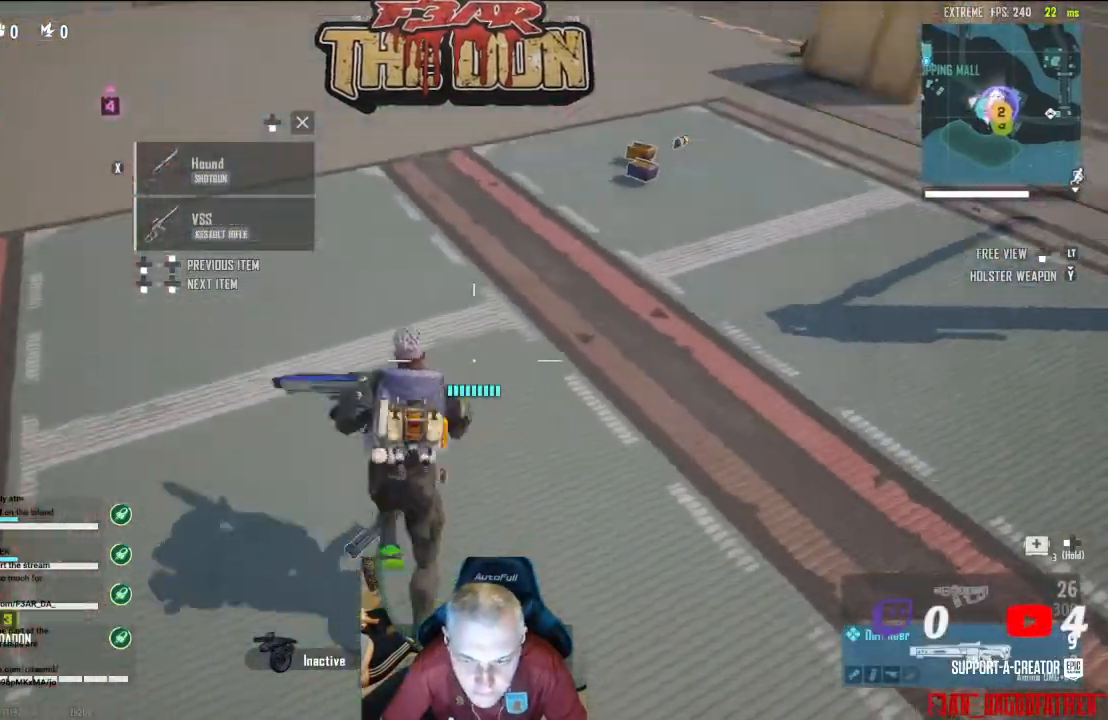
{"buttons": [], "left_stick": "up", "right_stick": "up-right", "events": [[167, "right_stick", "center"], [333, "right_stick", "up-right"]]}
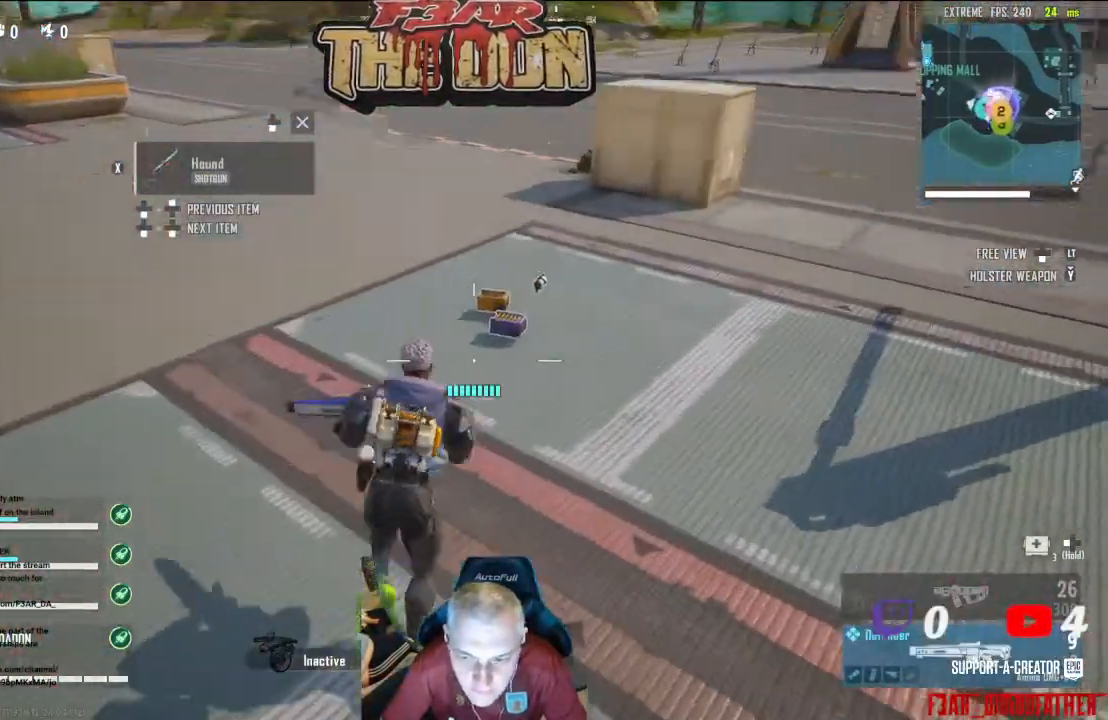
{"buttons": [], "left_stick": "up", "right_stick": "center", "events": [[67, "L3", "down"], [200, "L3", "up"], [200, "right_stick", "center"]]}
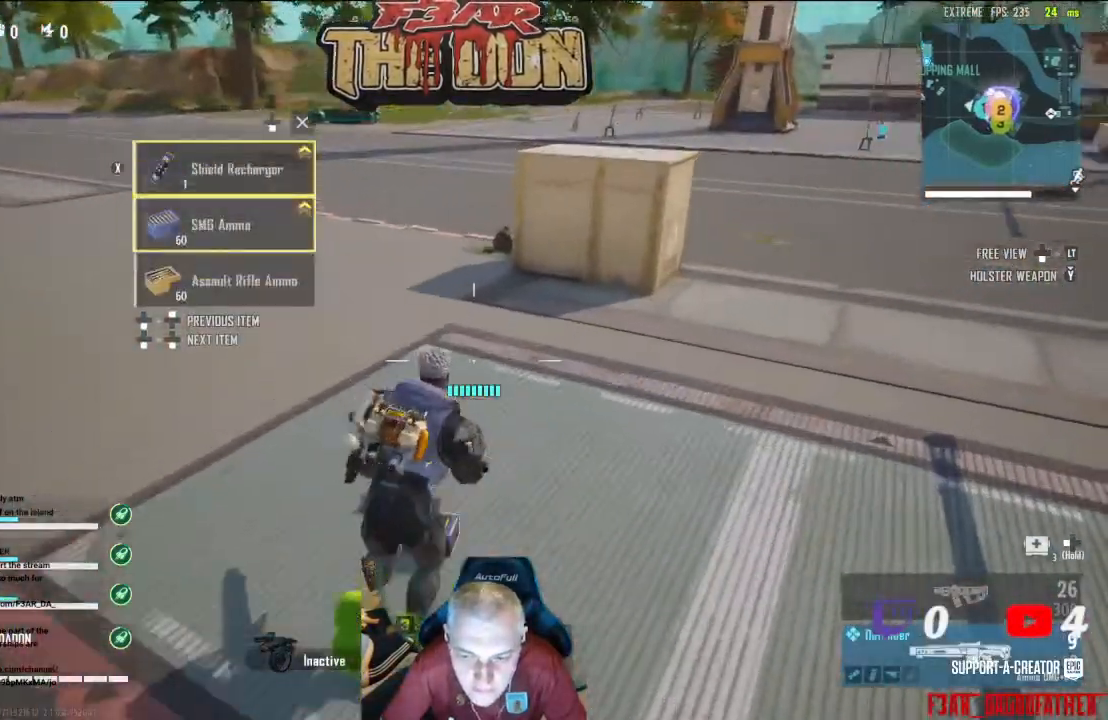
{"buttons": [], "left_stick": "up", "right_stick": "right", "events": [[200, "right_stick", "up-left"], [233, "L3", "down"], [367, "L3", "up"], [400, "right_stick", "center"], [467, "right_stick", "right"]]}
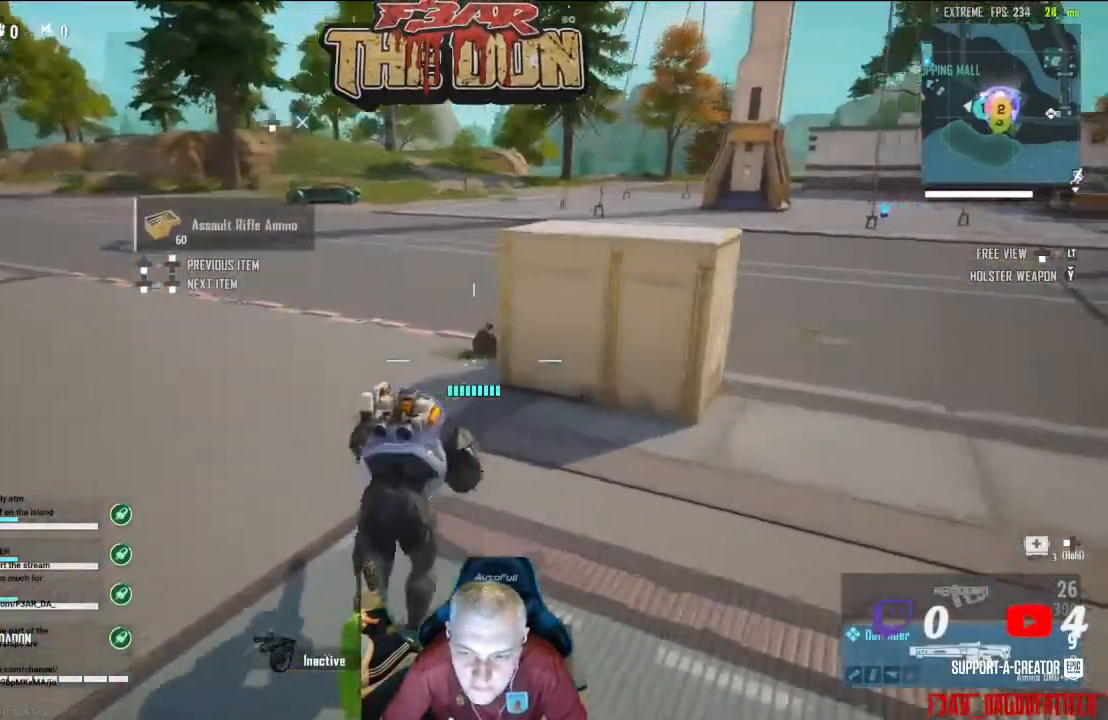
{"buttons": [], "left_stick": "up-right", "right_stick": "right", "events": [[467, "left_stick", "up-right"]]}
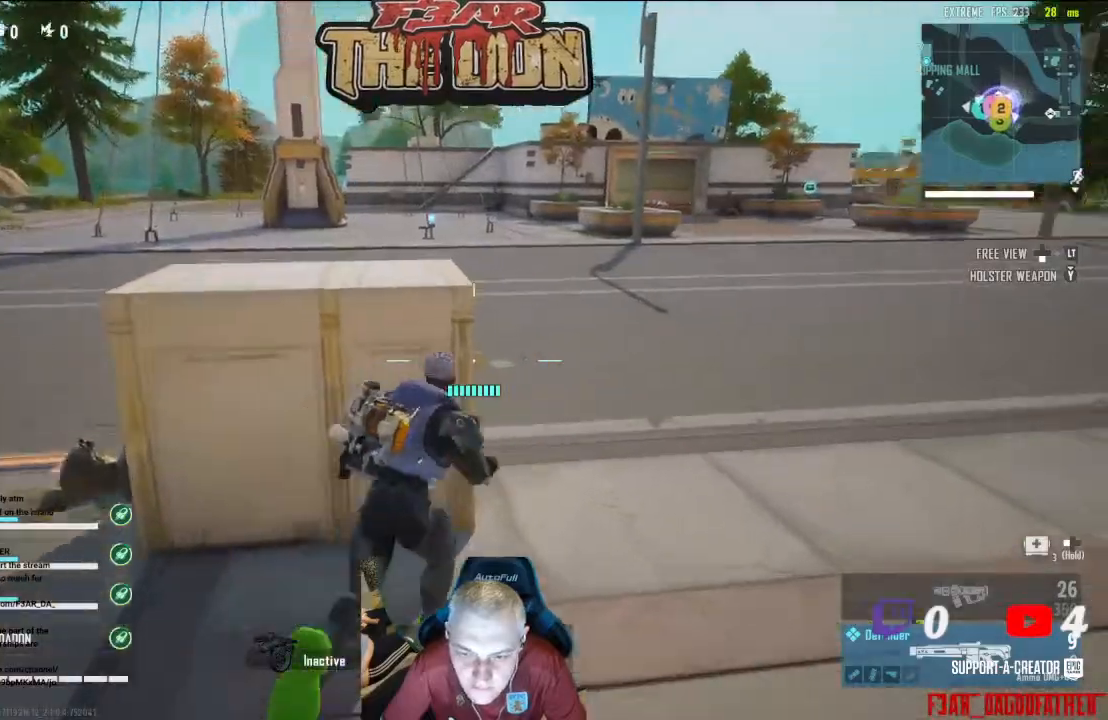
{"buttons": ["Y"], "left_stick": "up", "right_stick": "center", "events": [[100, "right_stick", "center"], [200, "left_stick", "up"], [400, "Y", "down"]]}
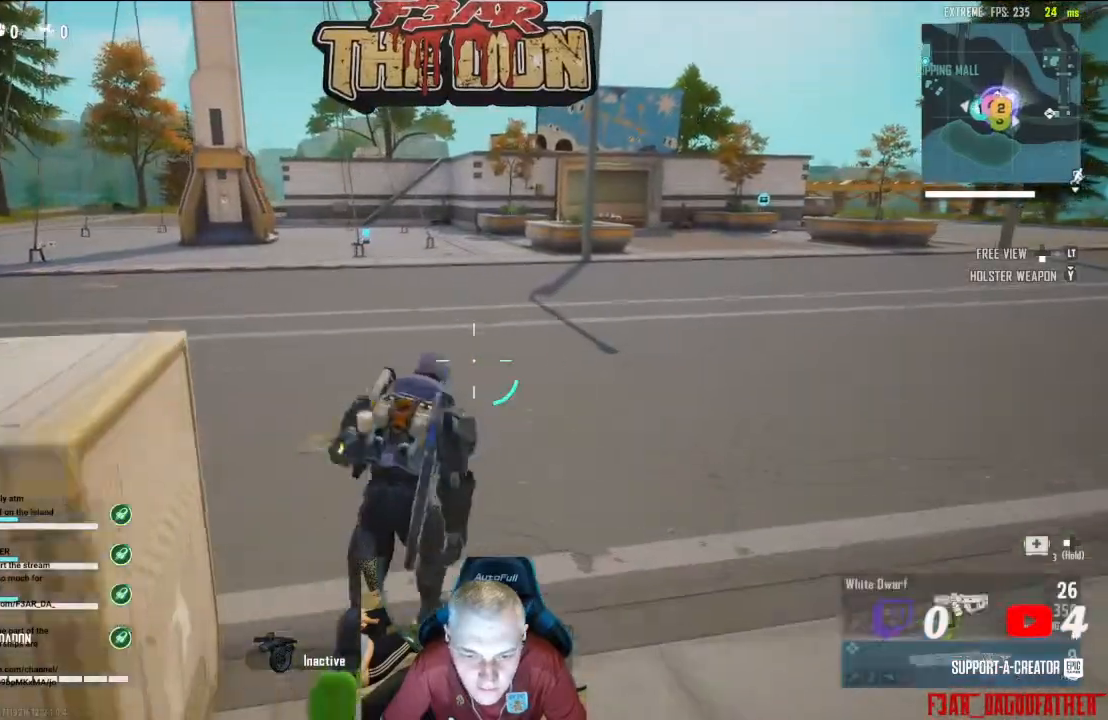
{"buttons": [], "left_stick": "up", "right_stick": "center", "events": [[33, "Y", "up"], [300, "L3", "down"], [500, "L3", "up"]]}
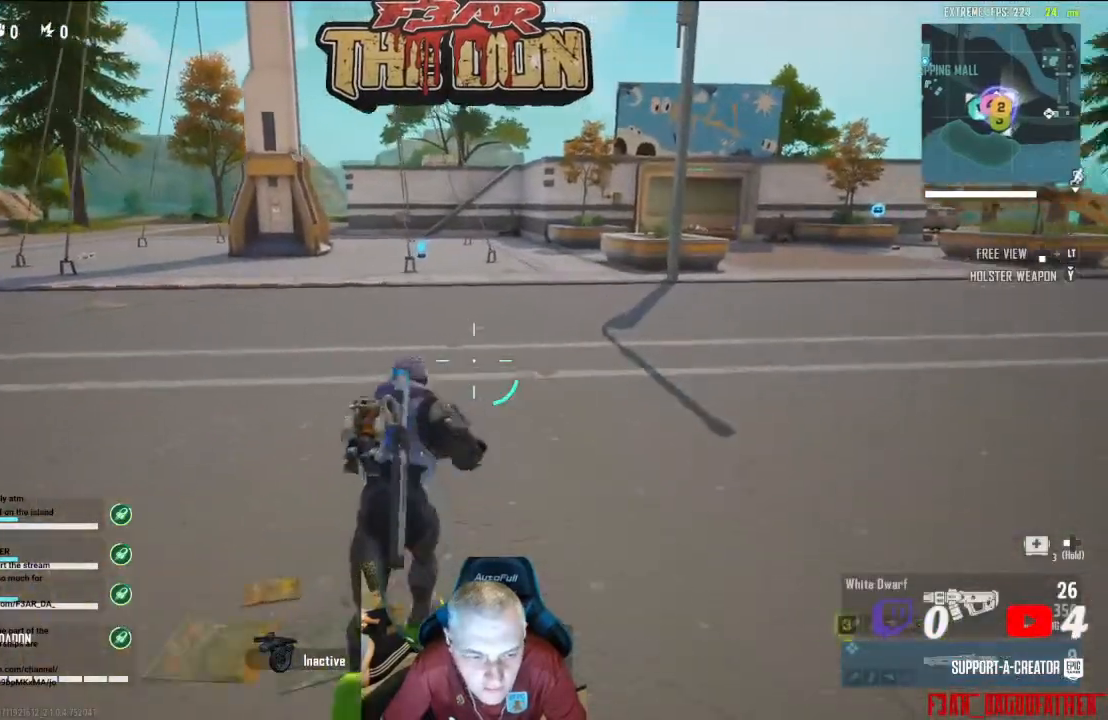
{"buttons": [], "left_stick": "up", "right_stick": "center", "events": [[267, "right_stick", "up-left"], [467, "right_stick", "center"]]}
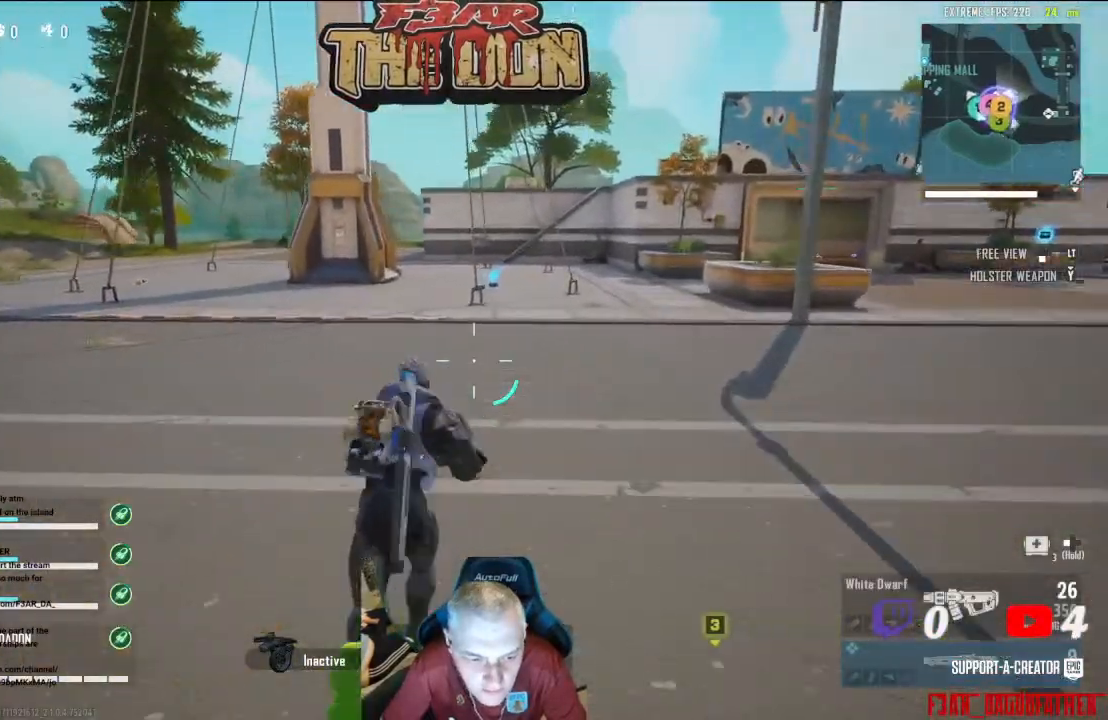
{"buttons": [], "left_stick": "up", "right_stick": "center", "events": [[333, "B", "down"], [400, "B", "up"]]}
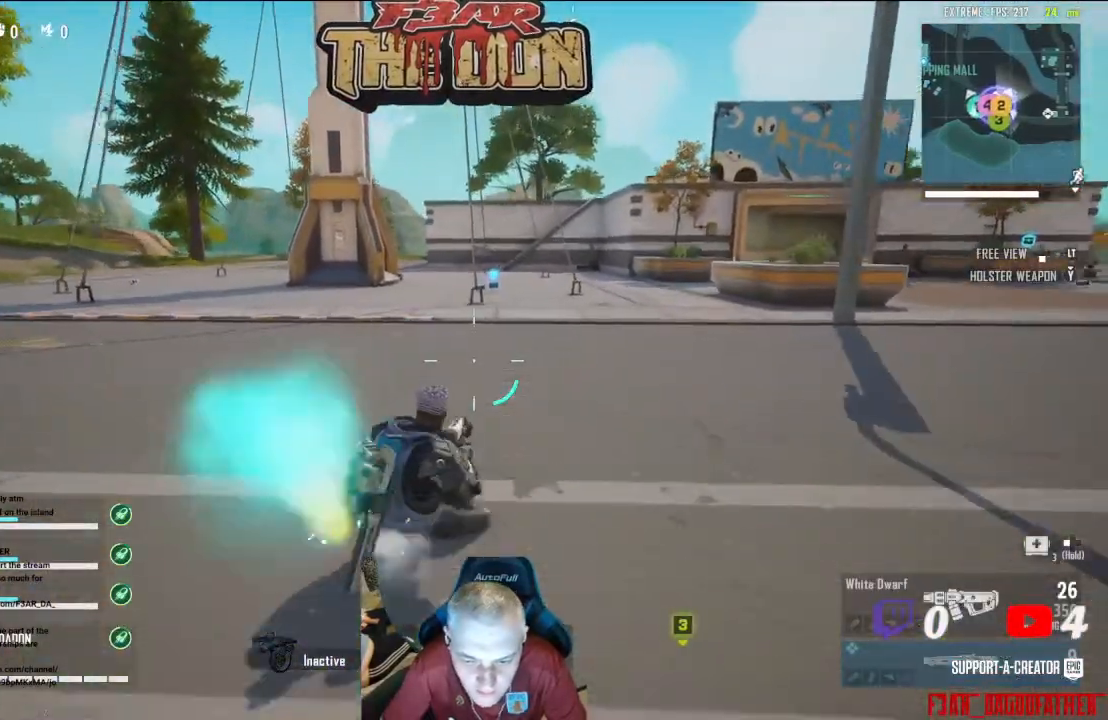
{"buttons": ["L3"], "left_stick": "up", "right_stick": "center", "events": [[367, "L3", "down"]]}
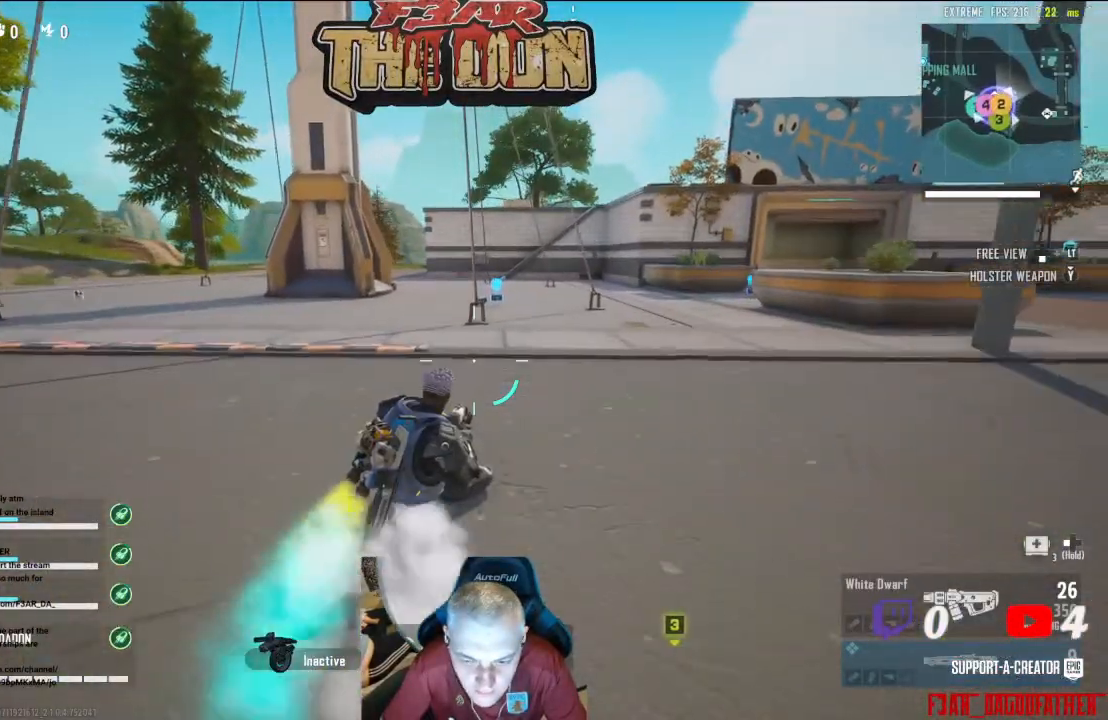
{"buttons": [], "left_stick": "up", "right_stick": "center", "events": [[33, "L3", "up"], [300, "A", "down"], [467, "A", "up"]]}
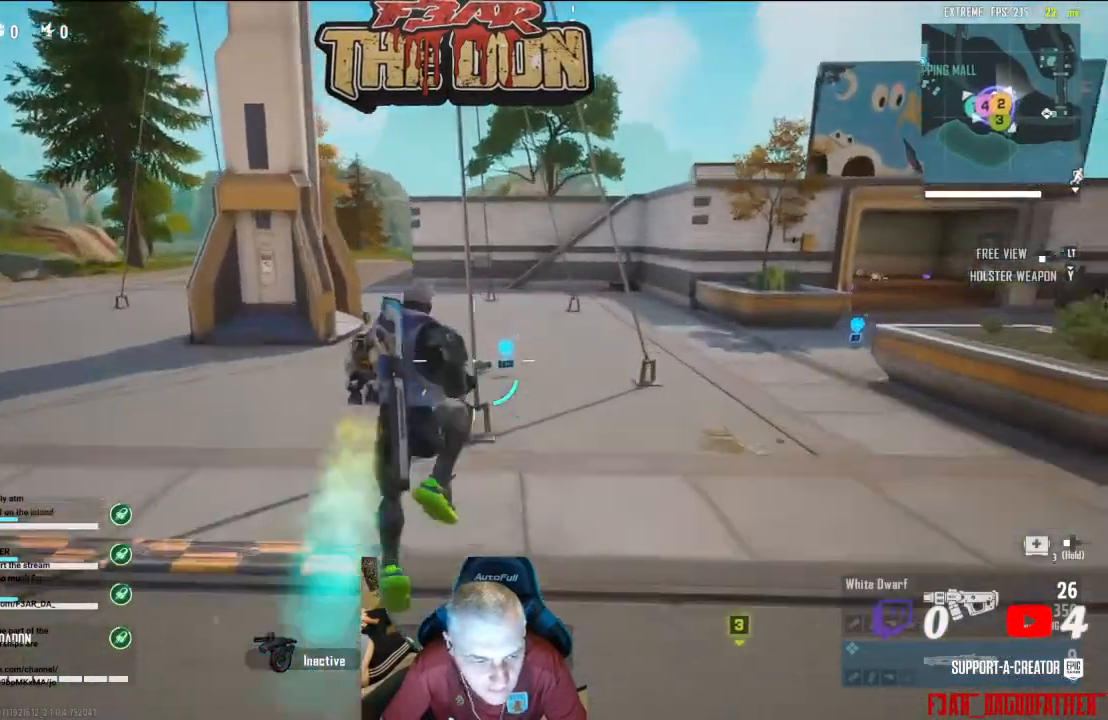
{"buttons": [], "left_stick": "up-right", "right_stick": "center", "events": [[33, "left_stick", "up-right"]]}
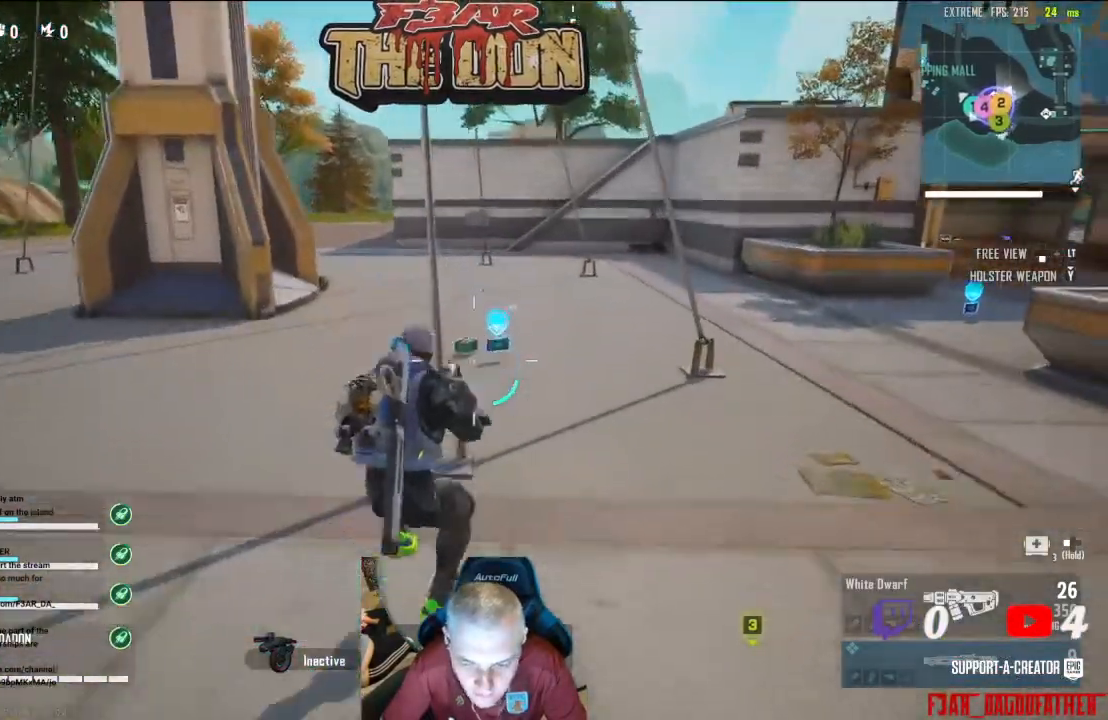
{"buttons": ["L3"], "left_stick": "up", "right_stick": "center", "events": [[233, "left_stick", "up"], [400, "L3", "down"]]}
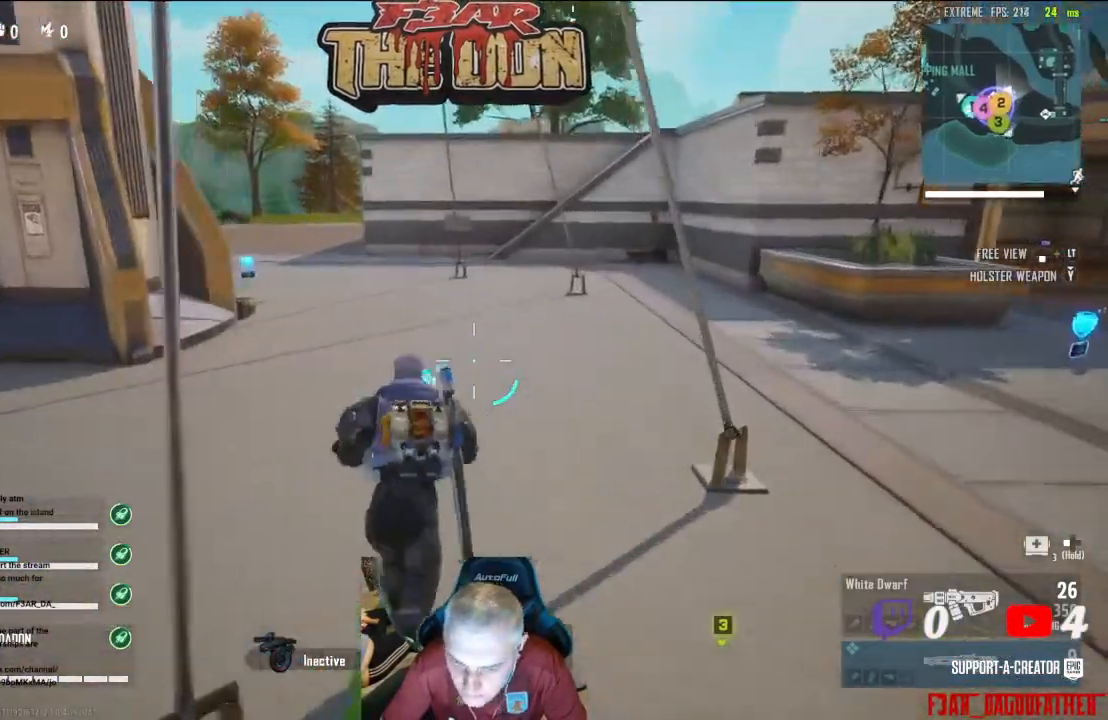
{"buttons": [], "left_stick": "up", "right_stick": "right", "events": [[33, "L3", "up"], [367, "right_stick", "right"]]}
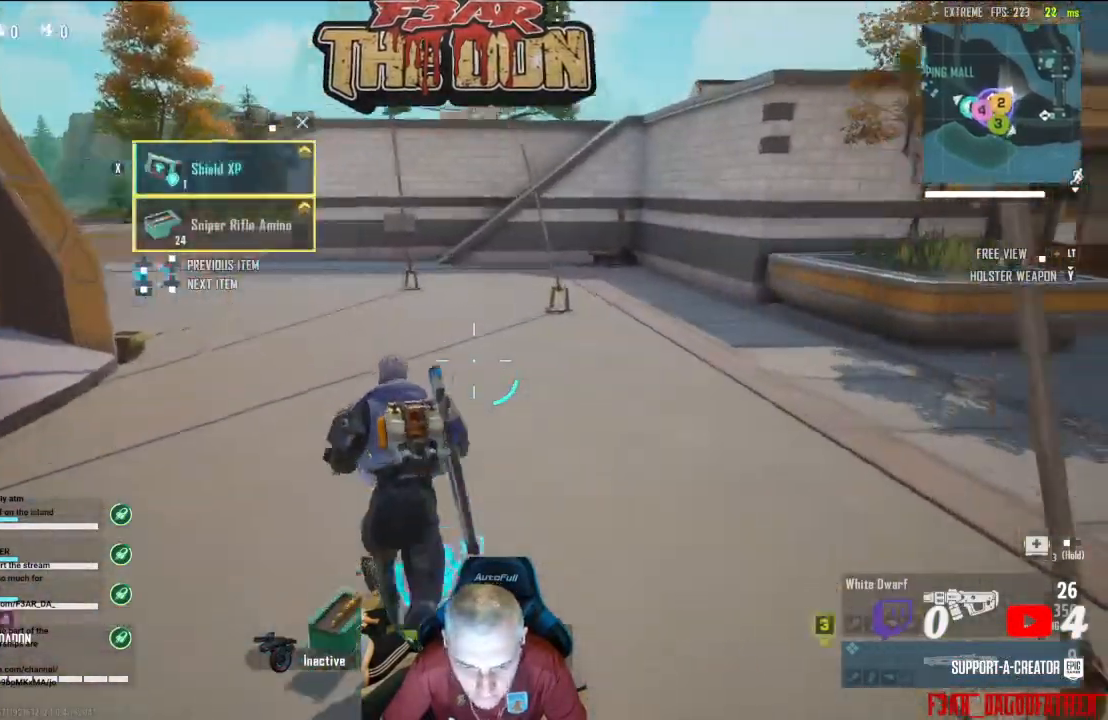
{"buttons": [], "left_stick": "up", "right_stick": "right", "events": []}
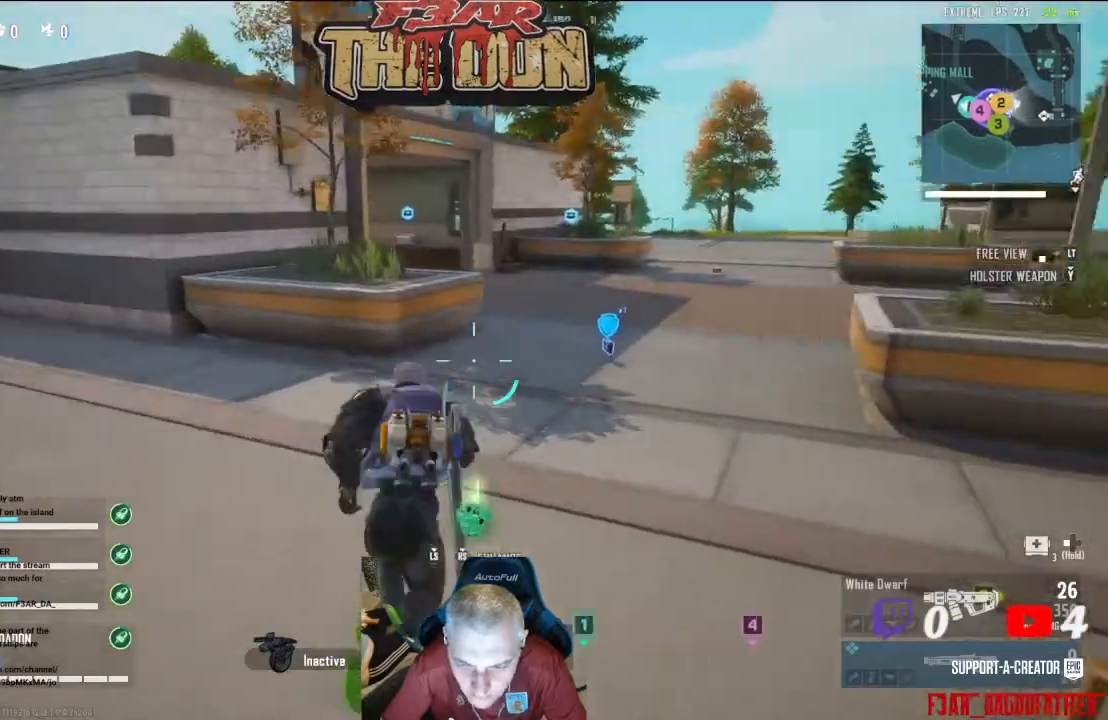
{"buttons": [], "left_stick": "up", "right_stick": "center", "events": [[367, "right_stick", "center"]]}
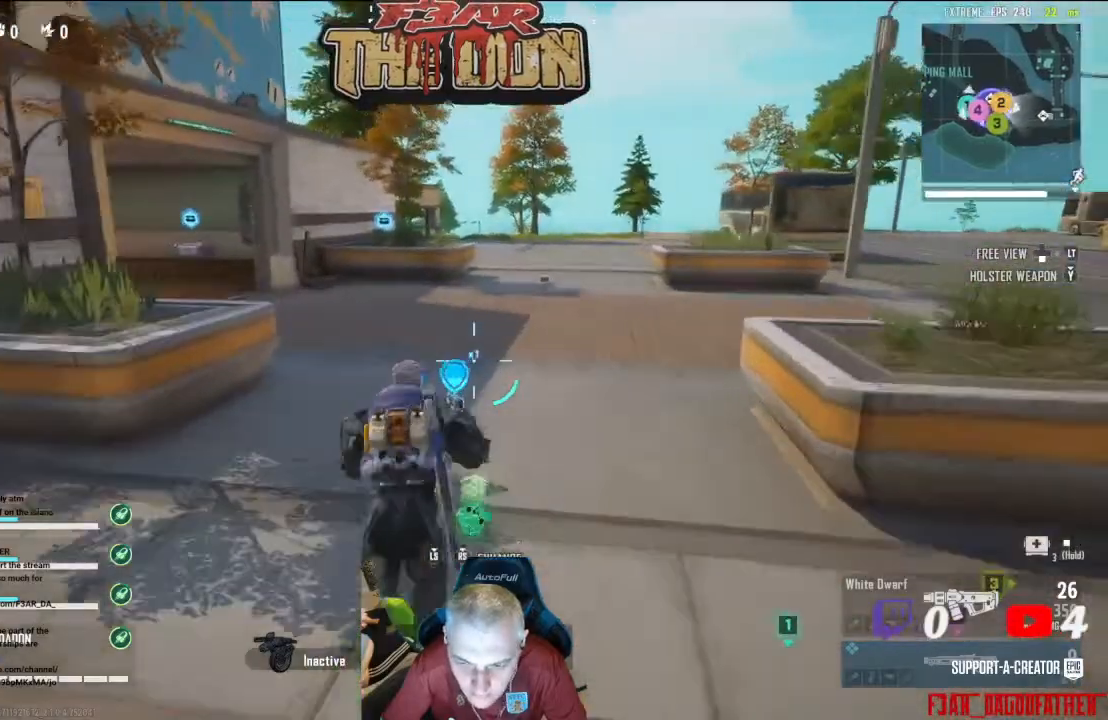
{"buttons": [], "left_stick": "up", "right_stick": "center", "events": []}
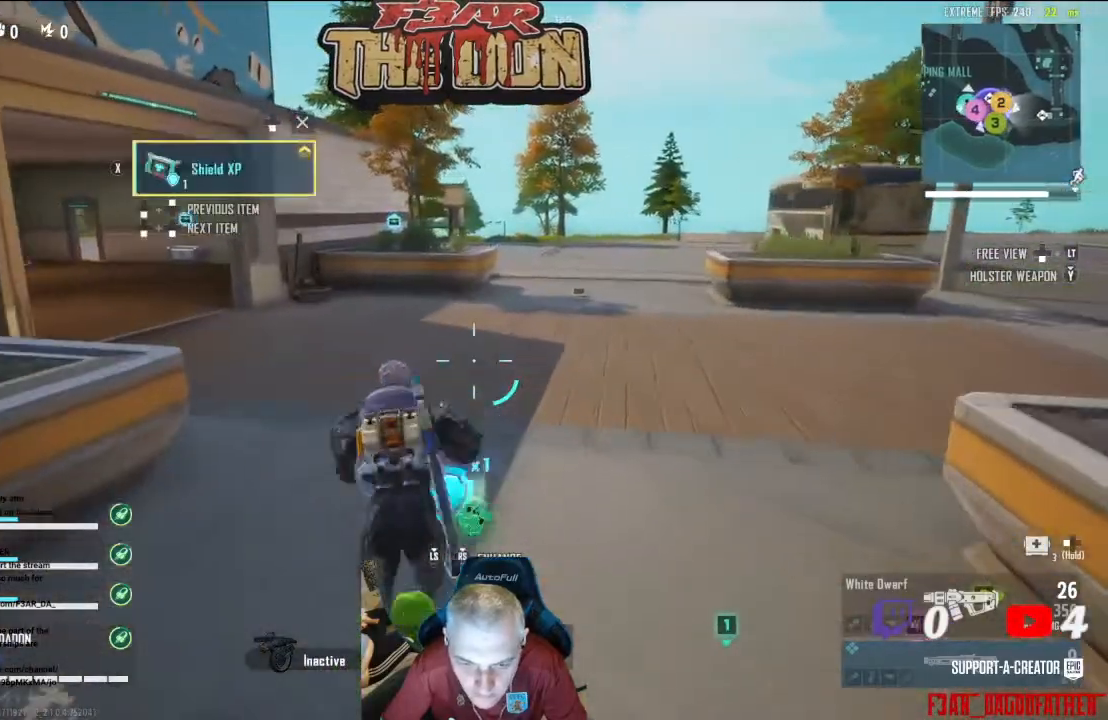
{"buttons": [], "left_stick": "up", "right_stick": "center", "events": []}
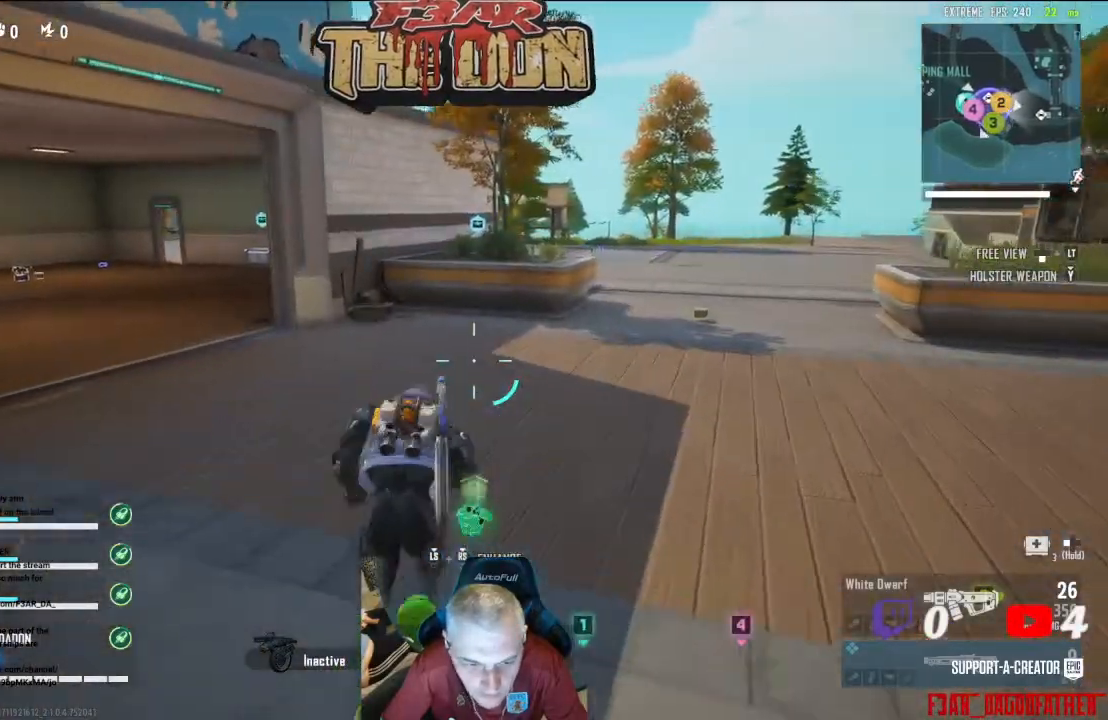
{"buttons": [], "left_stick": "up", "right_stick": "left", "events": [[67, "right_stick", "right"], [167, "right_stick", "center"], [267, "right_stick", "left"]]}